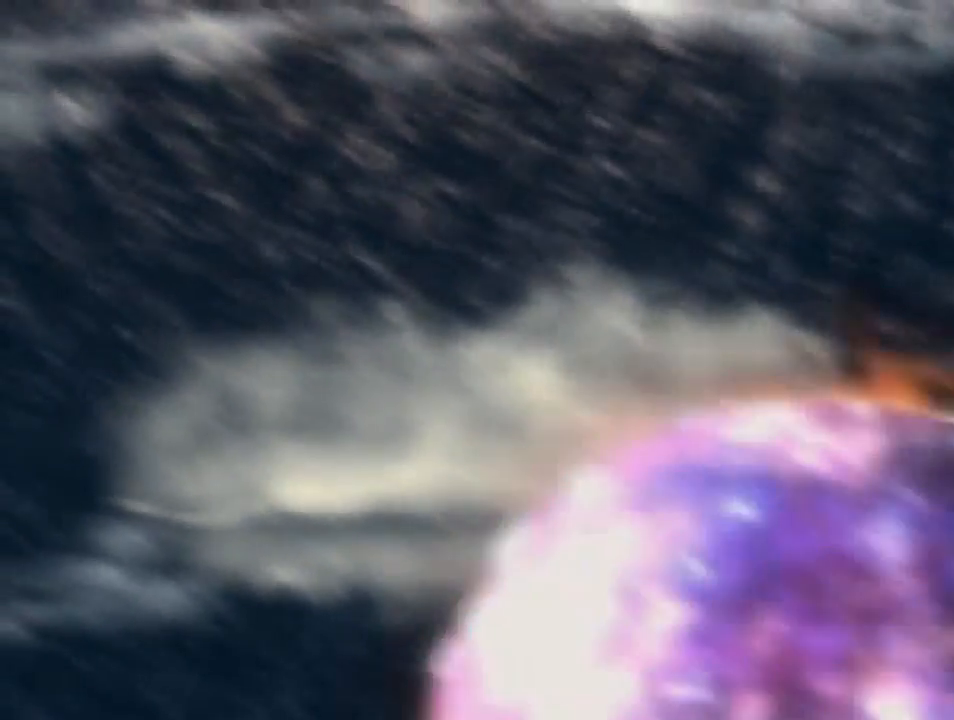
Gameplay with a controller (PlayStation layout); each line is a JSON object with the inputs held at the frame after it. "events" lists button and stick changes between this image and that frame as [ms after this image, input, new state], when the widget could be followed in between.
{"buttons": [], "left_stick": "center", "right_stick": "center", "events": [[33, "CROSS", "down"], [100, "CROSS", "up"]]}
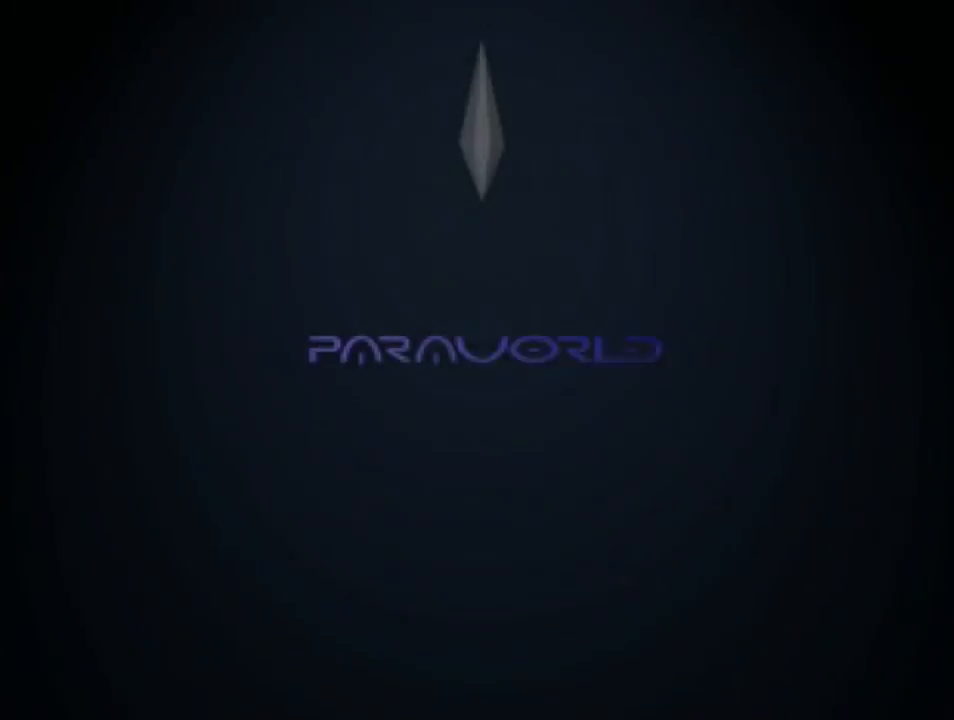
{"buttons": [], "left_stick": "center", "right_stick": "center", "events": []}
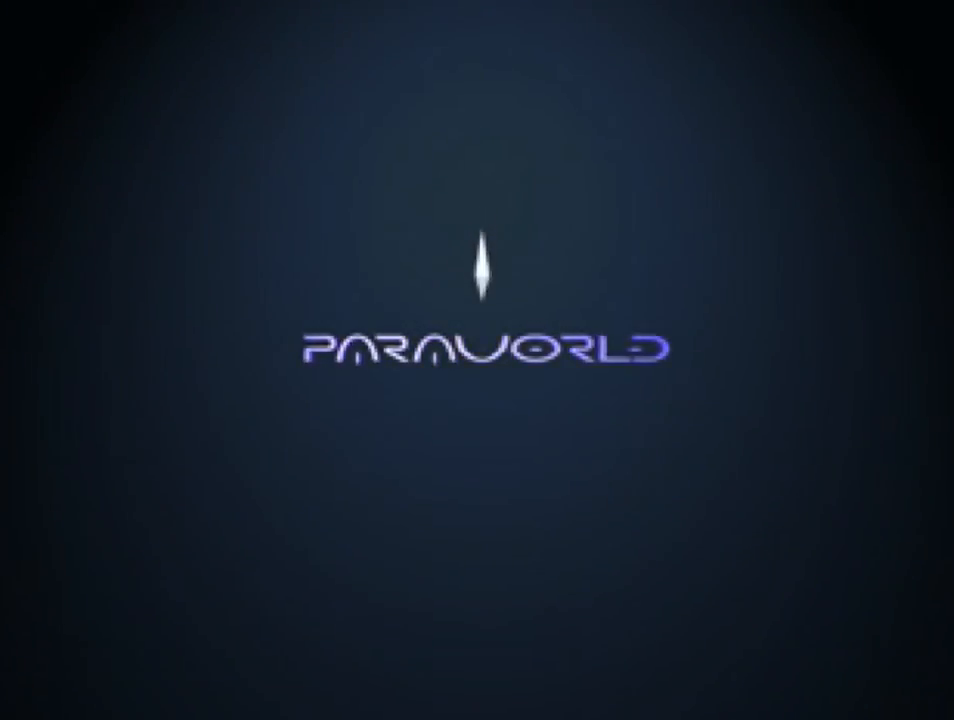
{"buttons": [], "left_stick": "center", "right_stick": "center", "events": []}
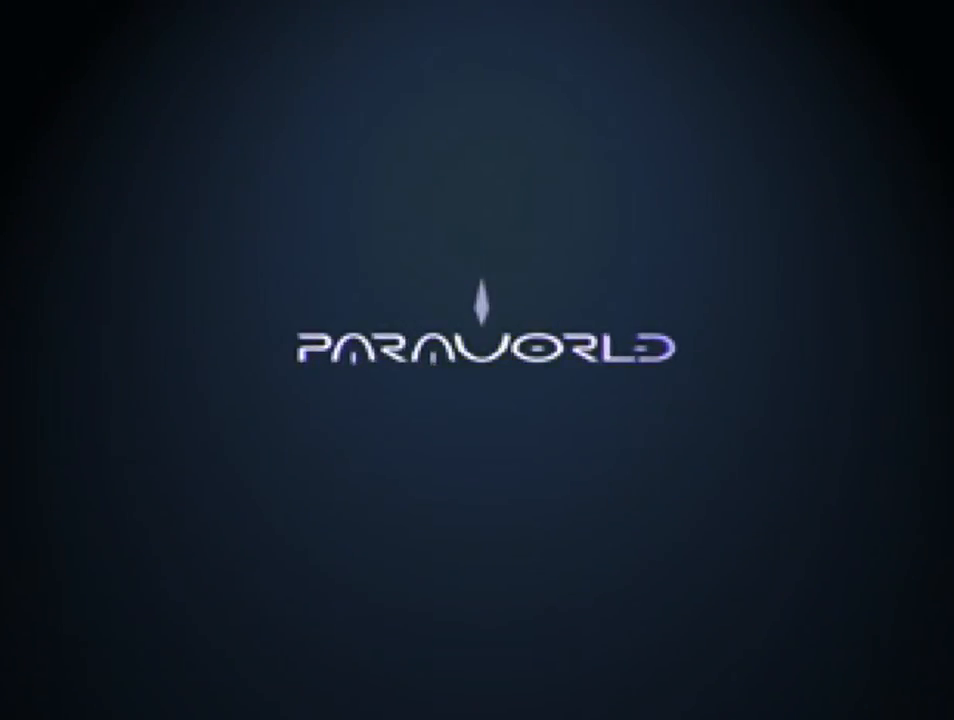
{"buttons": [], "left_stick": "center", "right_stick": "center", "events": [[333, "CROSS", "down"], [400, "CROSS", "up"]]}
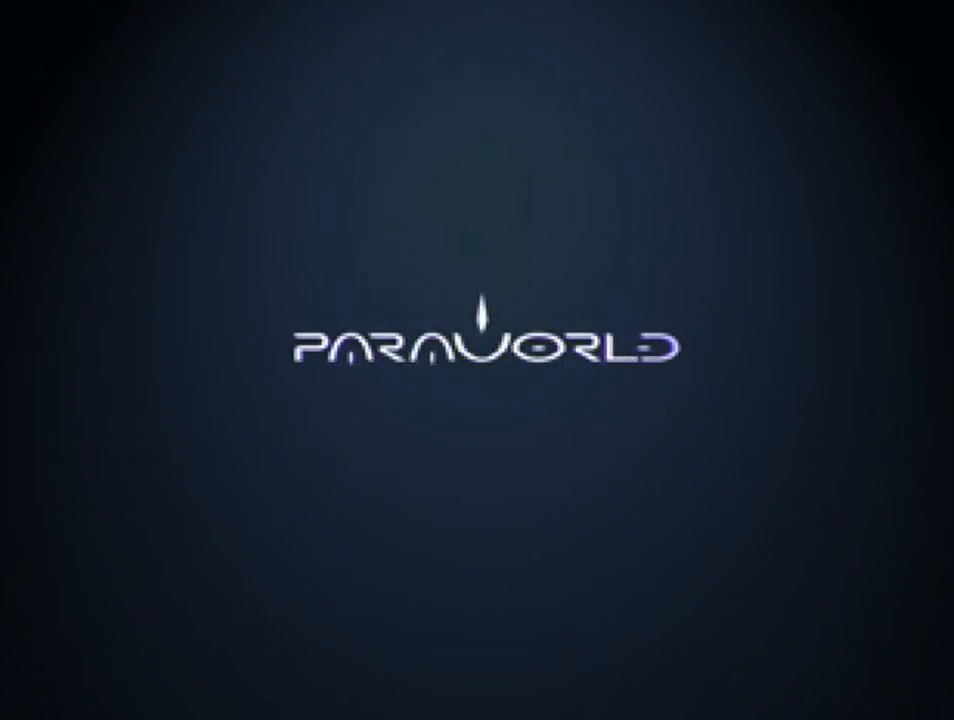
{"buttons": [], "left_stick": "center", "right_stick": "center", "events": []}
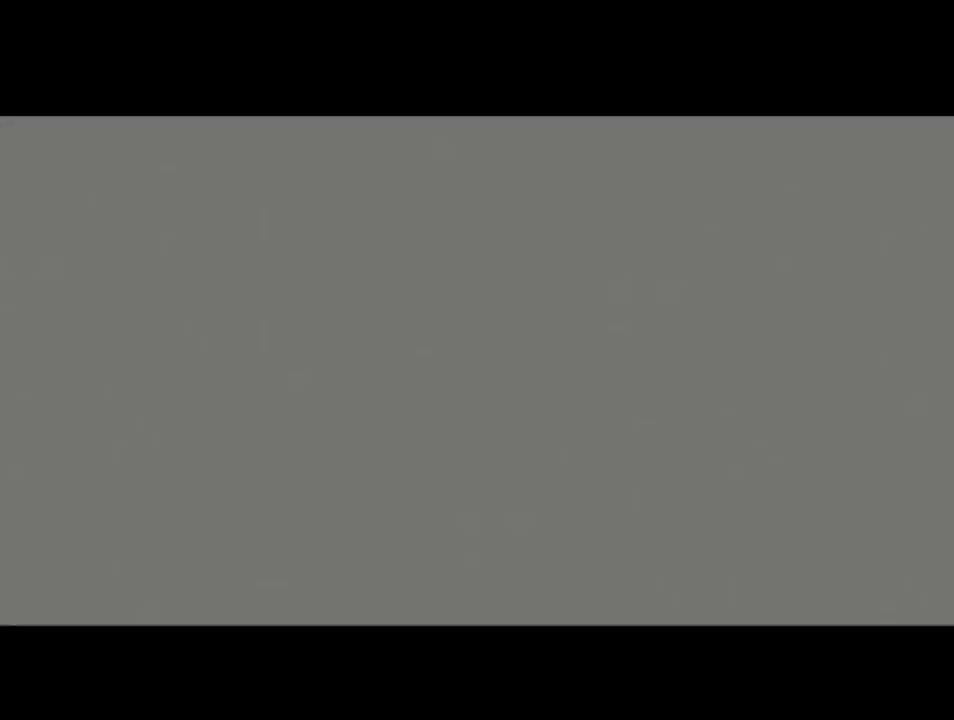
{"buttons": ["CROSS"], "left_stick": "center", "right_stick": "center", "events": [[400, "CROSS", "down"]]}
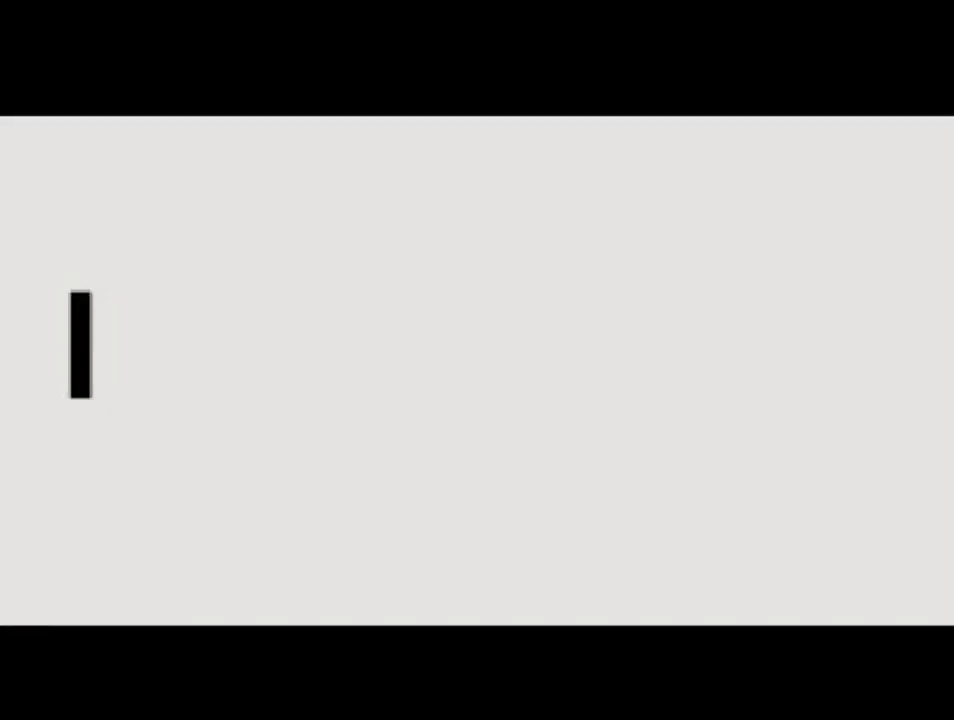
{"buttons": [], "left_stick": "center", "right_stick": "center", "events": [[33, "CROSS", "up"]]}